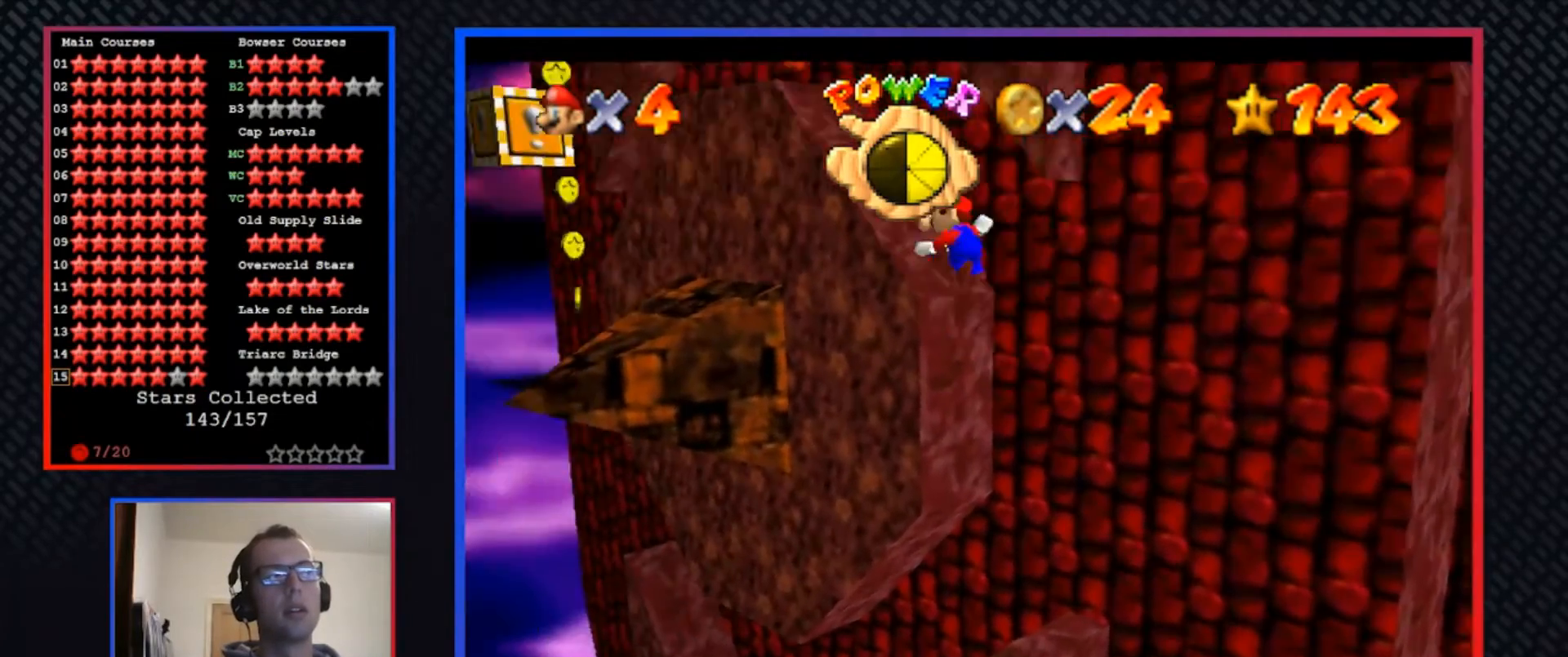
Gameplay with a controller (Xbox layout); each line is a JSON object with the inputs held at the frame after it. "events" lists button and stick changes between this image and that frame as [ms after this image, input, new state], when the widget could be followed in between. Not read: R3.
{"buttons": ["A"], "left_stick": "up", "right_stick": "center", "events": []}
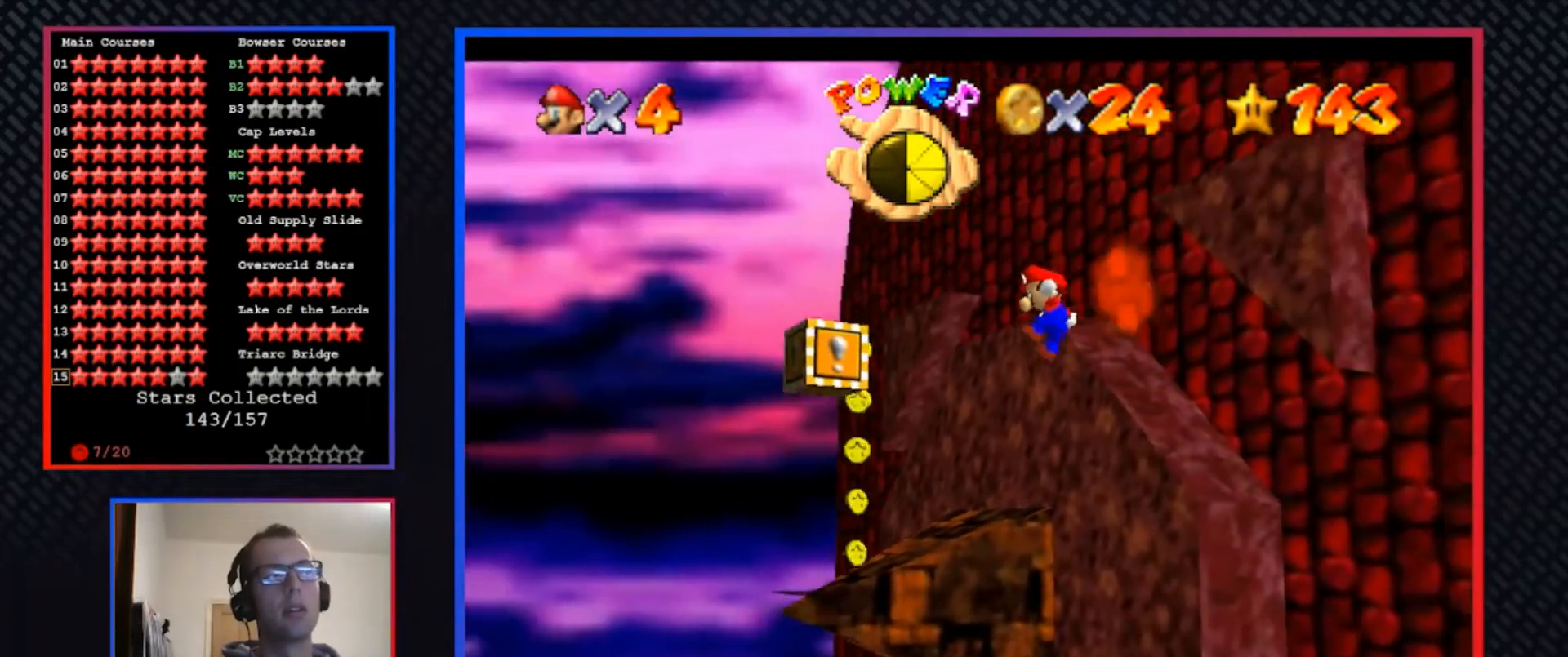
{"buttons": ["A"], "left_stick": "up", "right_stick": "center", "events": [[167, "A", "up"], [367, "A", "down"]]}
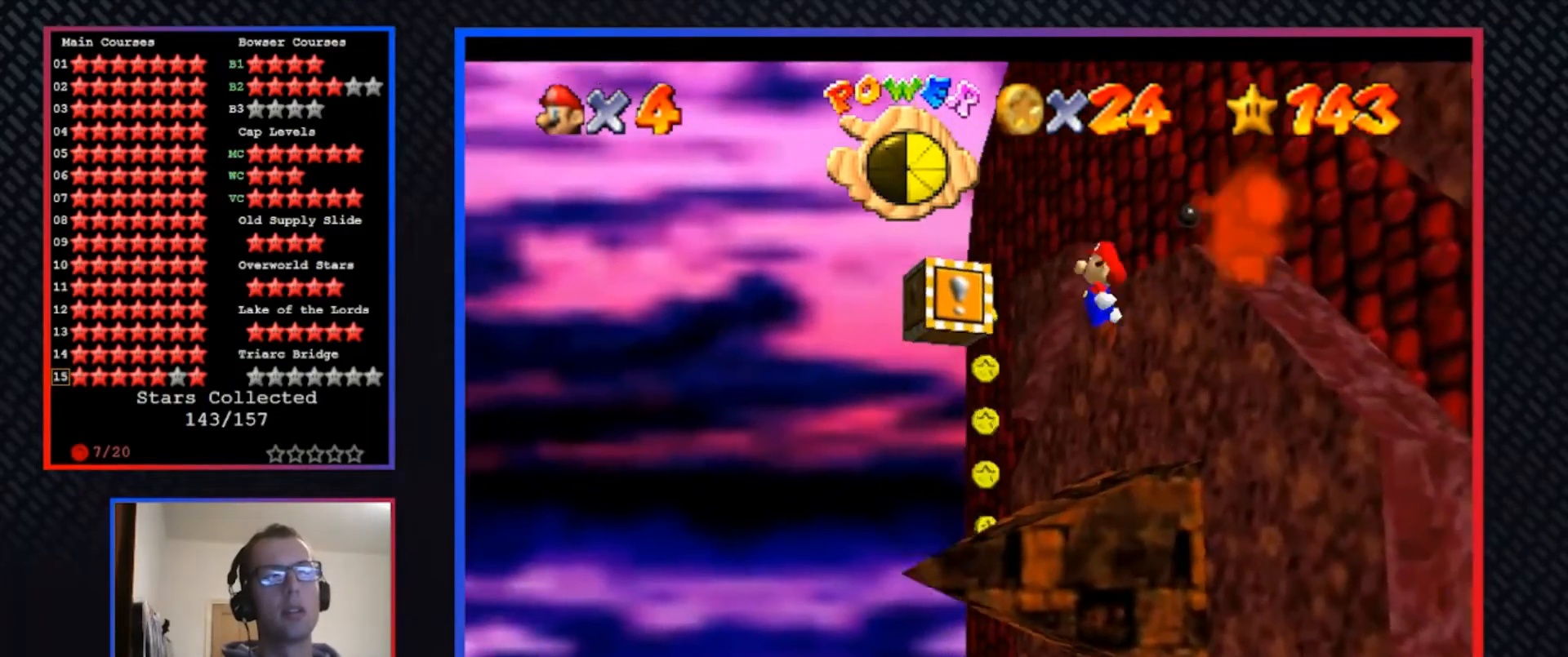
{"buttons": [], "left_stick": "up-right", "right_stick": "center", "events": [[133, "left_stick", "up-right"], [467, "A", "up"]]}
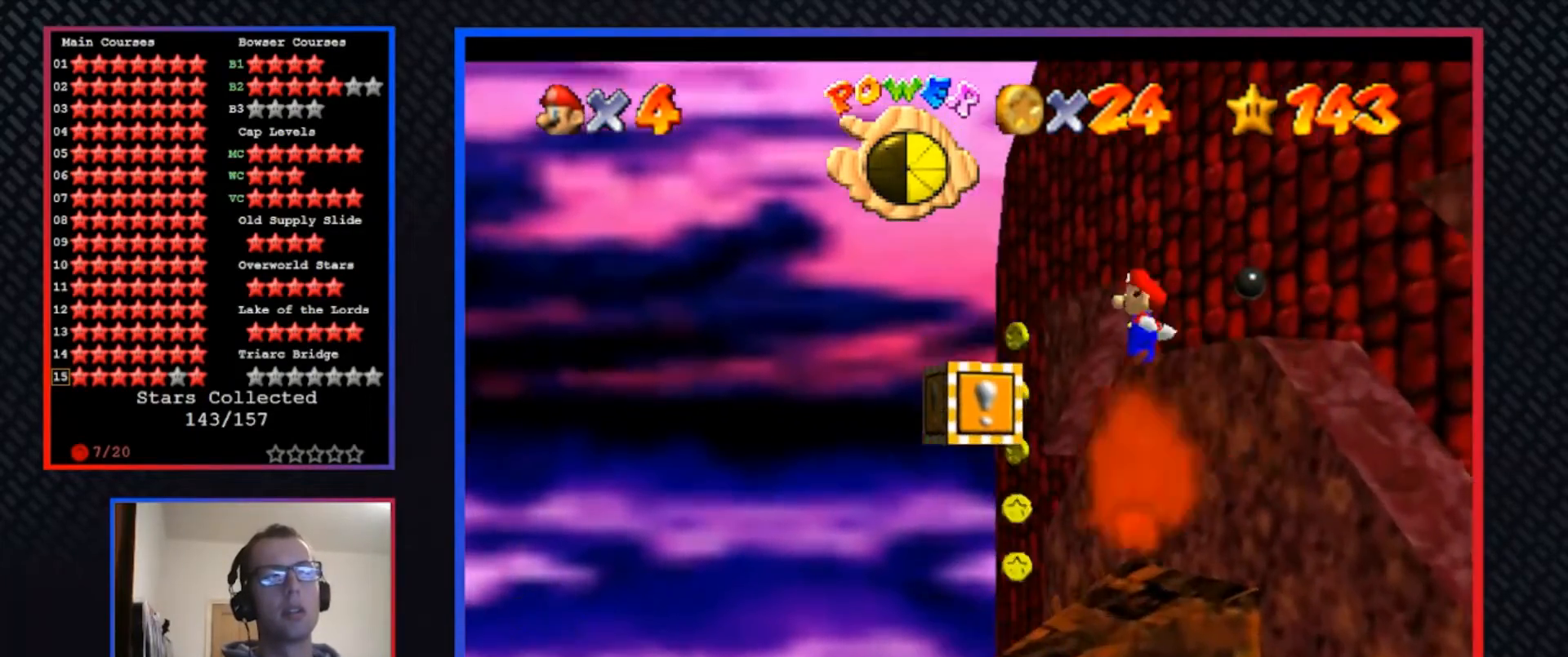
{"buttons": [], "left_stick": "center", "right_stick": "center", "events": [[233, "A", "down"], [400, "A", "up"], [400, "left_stick", "center"]]}
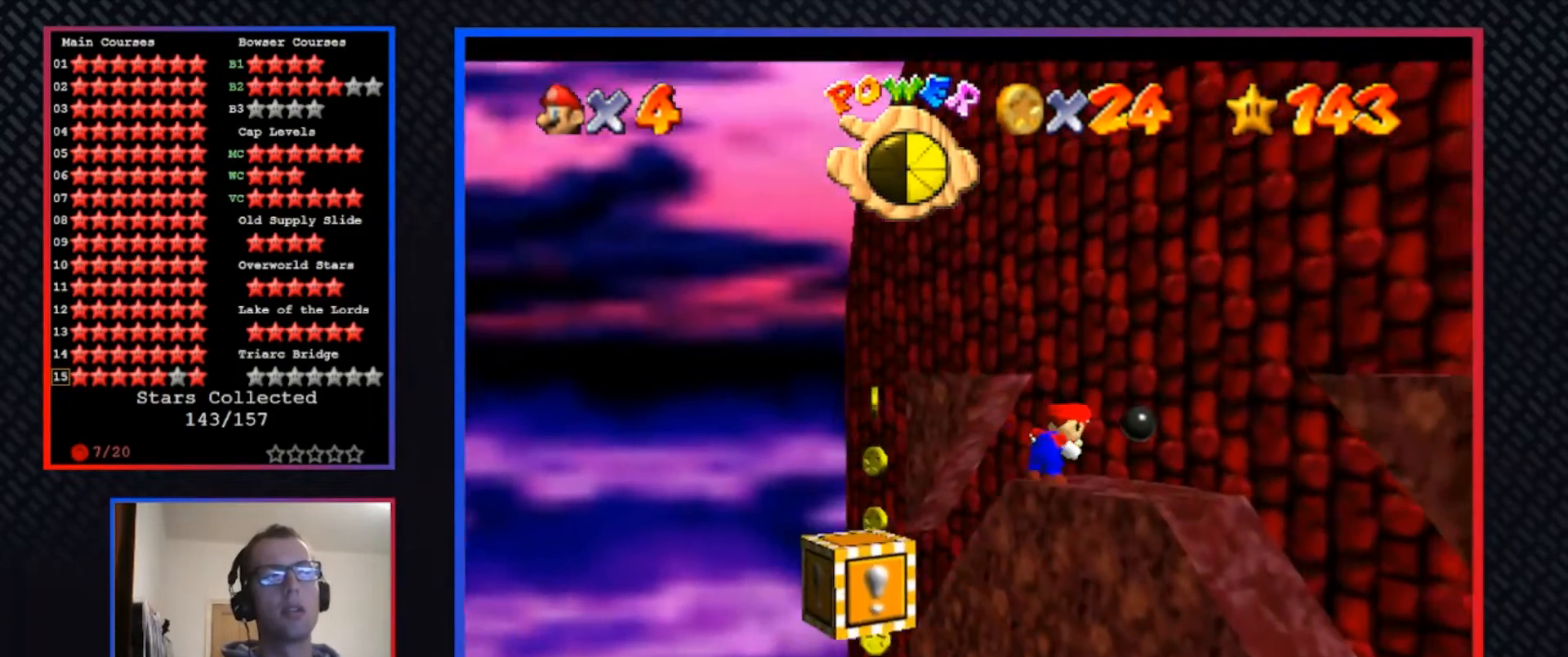
{"buttons": [], "left_stick": "center", "right_stick": "center", "events": []}
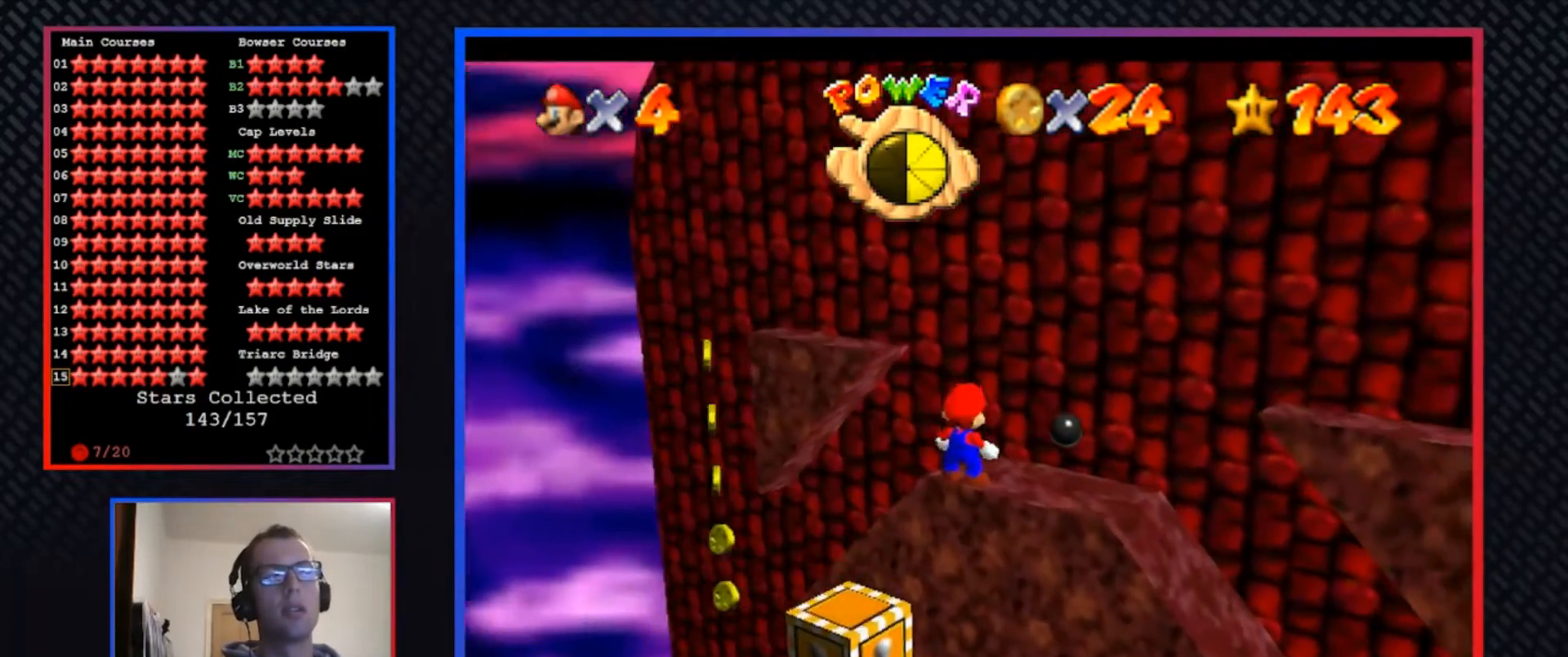
{"buttons": [], "left_stick": "center", "right_stick": "center", "events": [[133, "left_stick", "right"], [200, "A", "down"], [267, "left_stick", "center"], [333, "A", "up"]]}
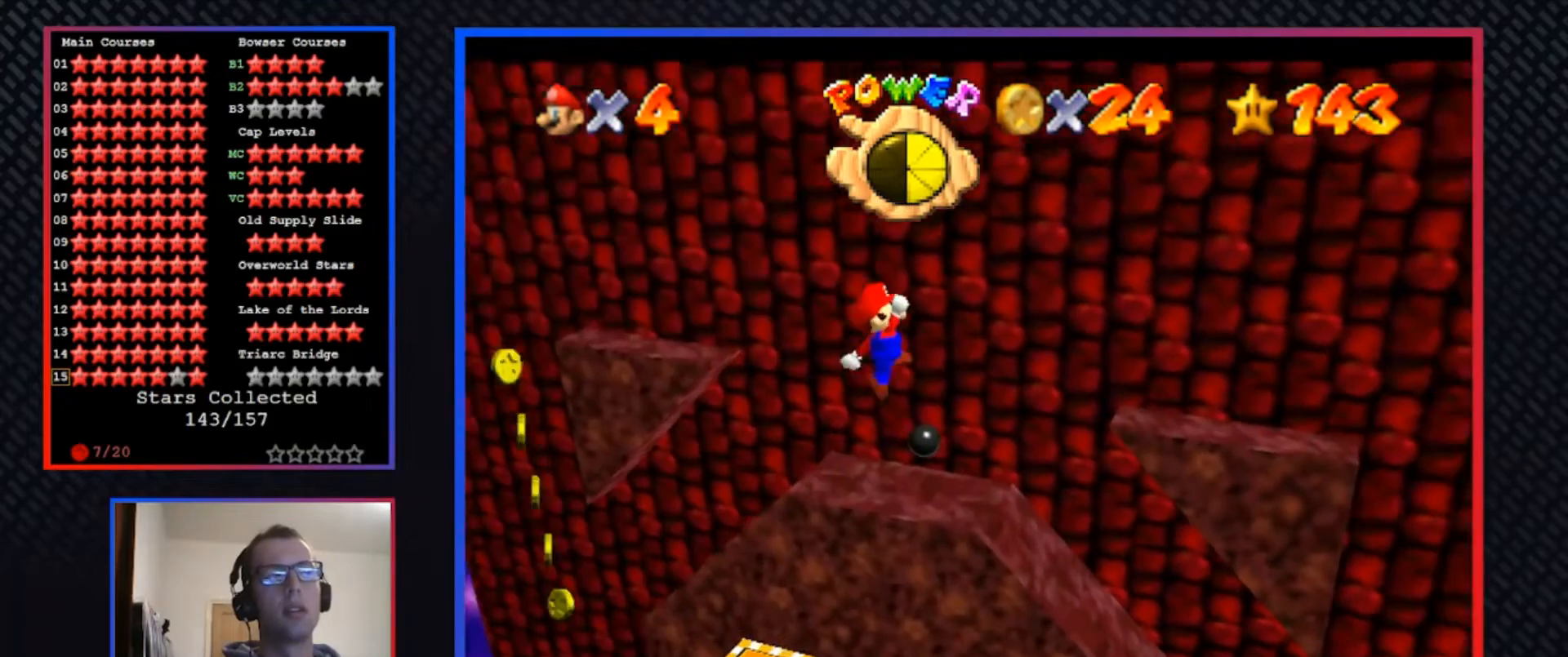
{"buttons": ["A"], "left_stick": "right", "right_stick": "center", "events": [[67, "left_stick", "right"], [300, "A", "down"]]}
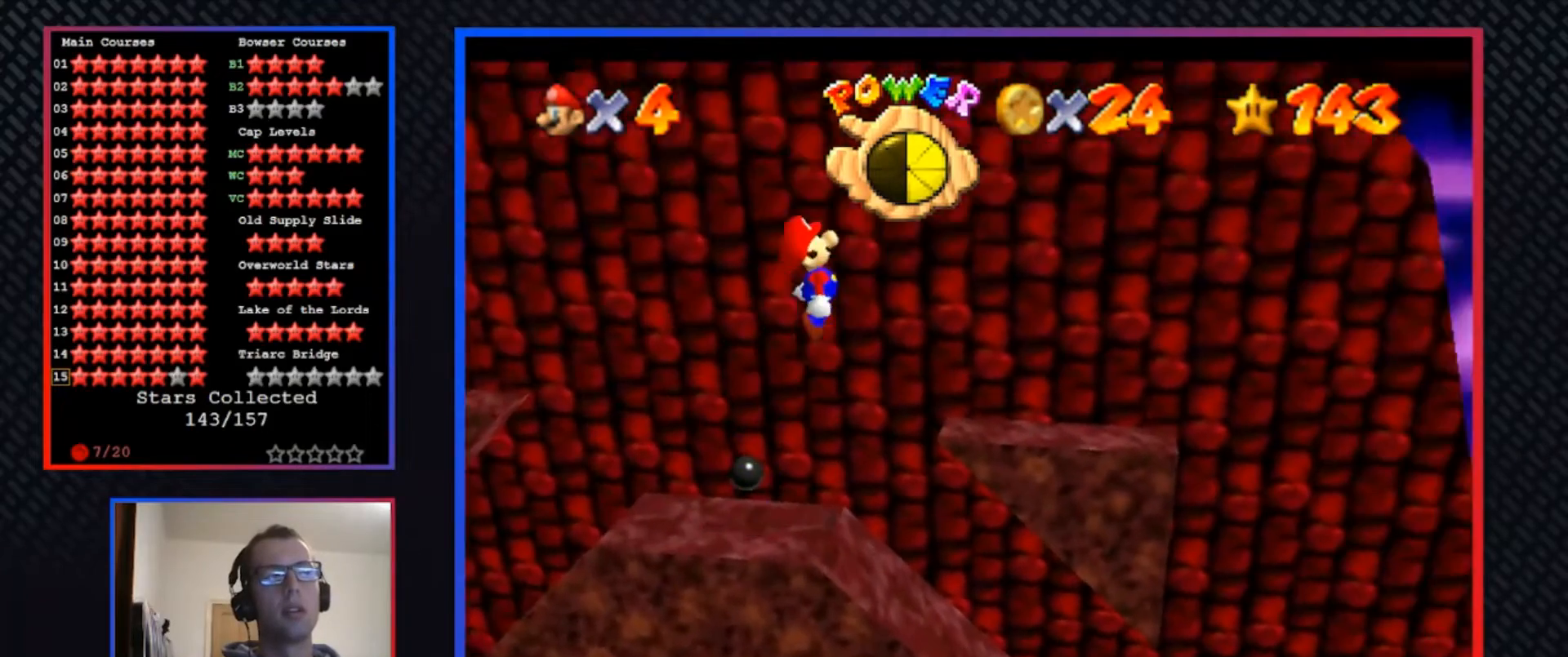
{"buttons": [], "left_stick": "right", "right_stick": "center"}
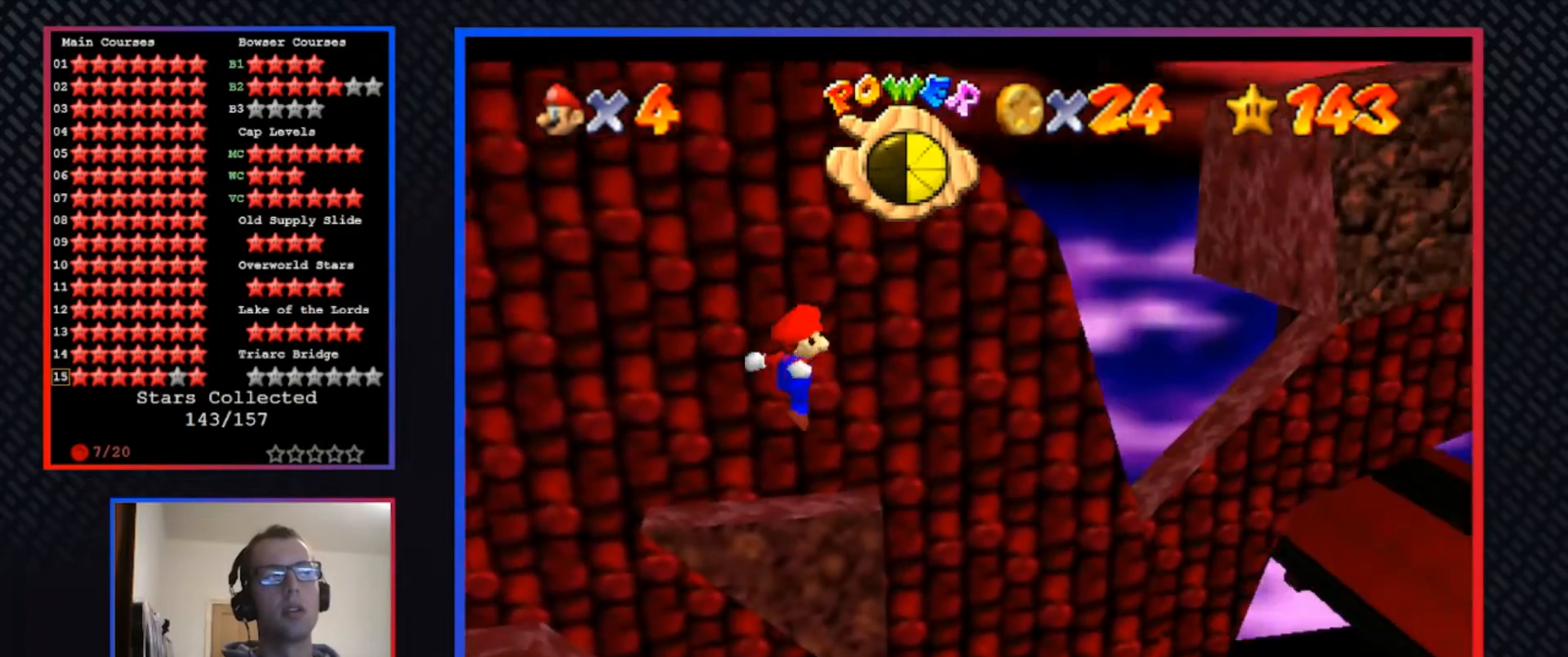
{"buttons": ["A"], "left_stick": "left", "right_stick": "center", "events": [[33, "left_stick", "up"], [100, "left_stick", "left"], [167, "A", "down"]]}
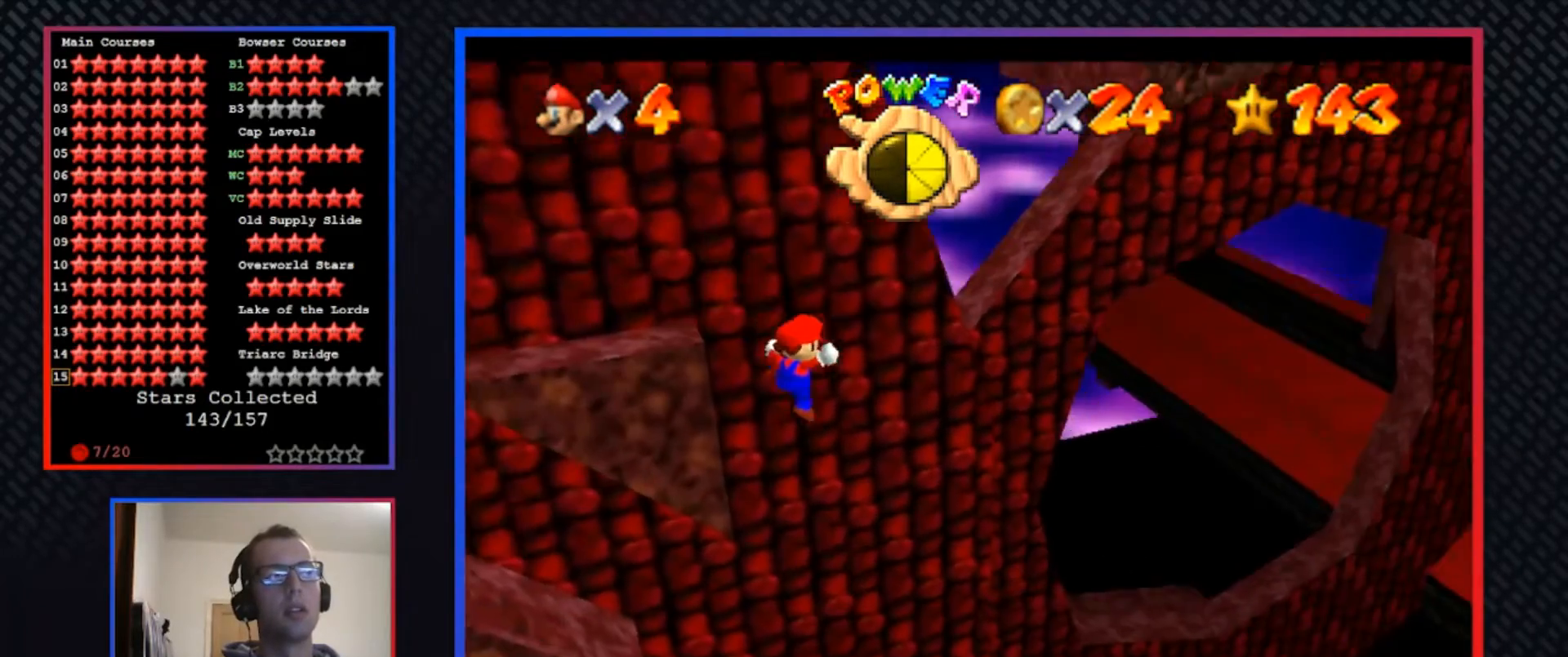
{"buttons": [], "left_stick": "left", "right_stick": "center", "events": [[167, "A", "up"]]}
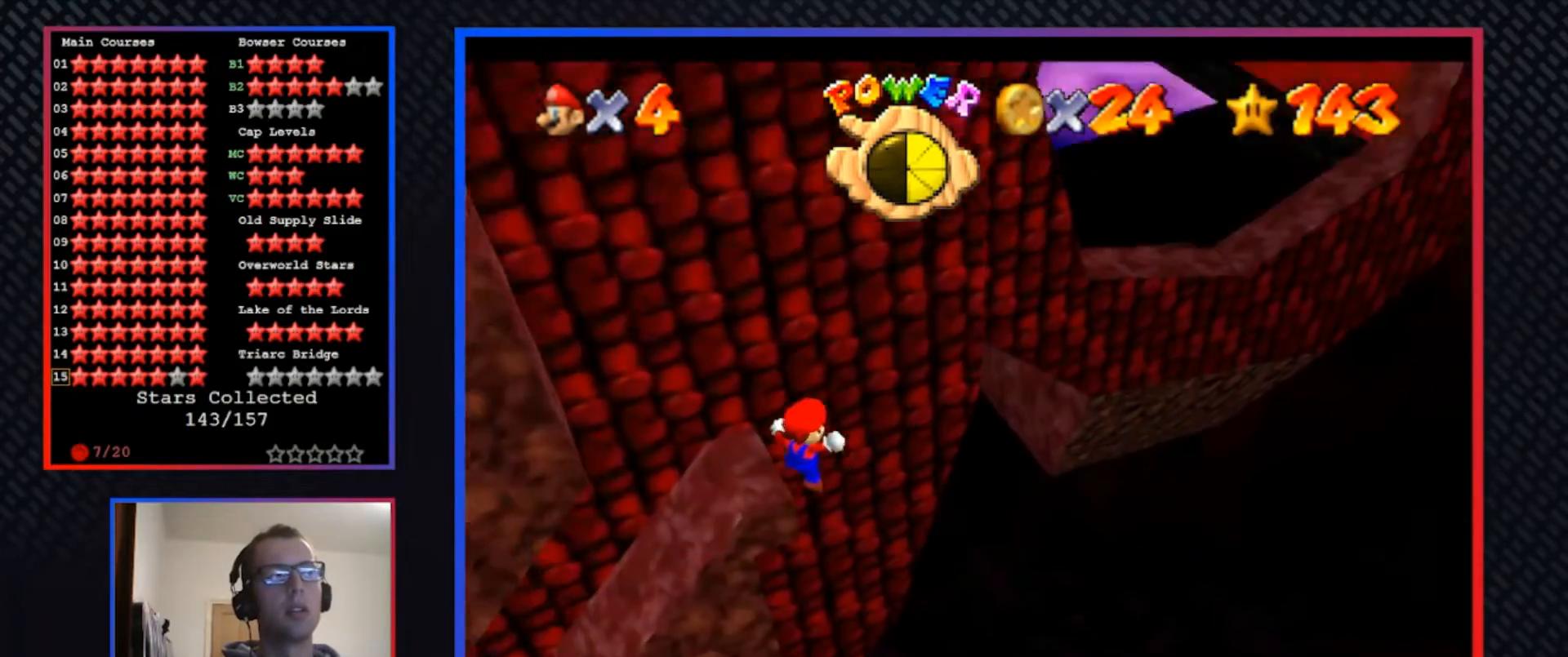
{"buttons": [], "left_stick": "left", "right_stick": "center", "events": []}
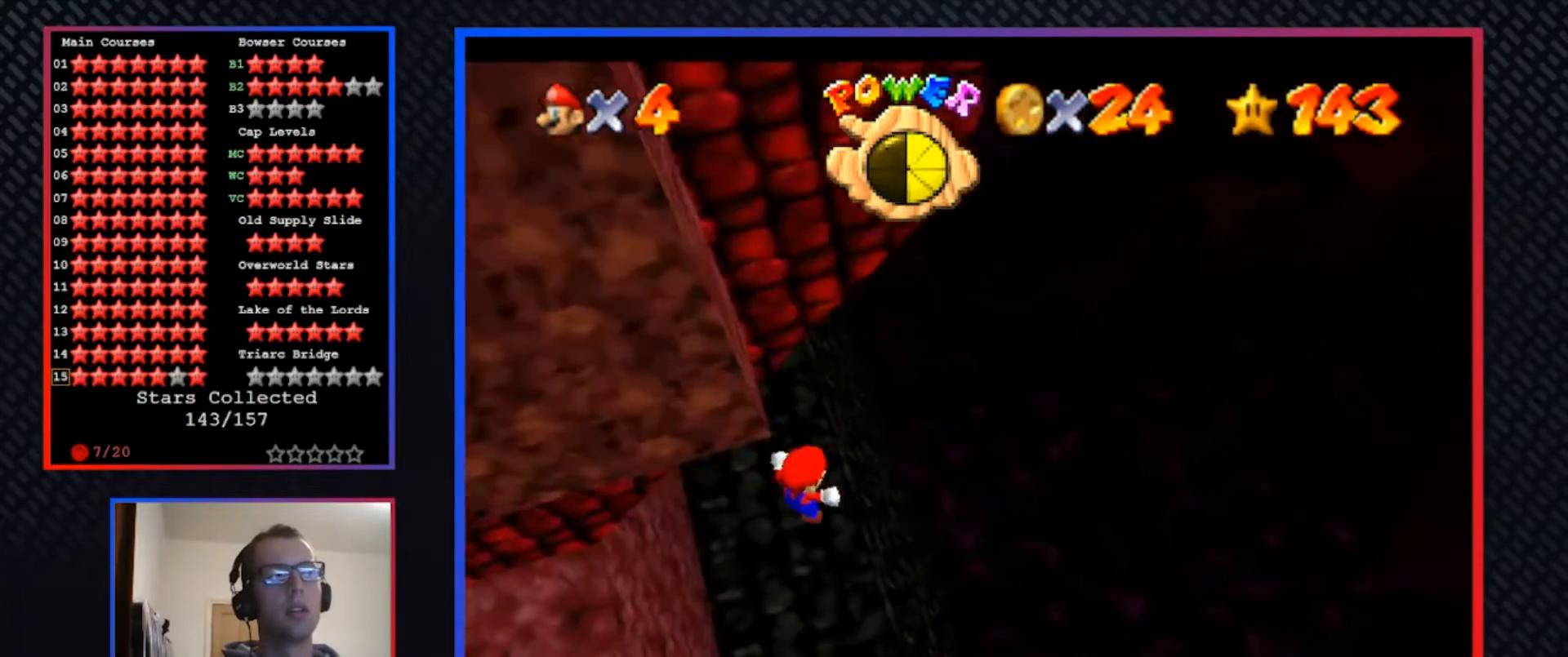
{"buttons": [], "left_stick": "left", "right_stick": "center", "events": [[167, "X", "down"], [333, "X", "up"]]}
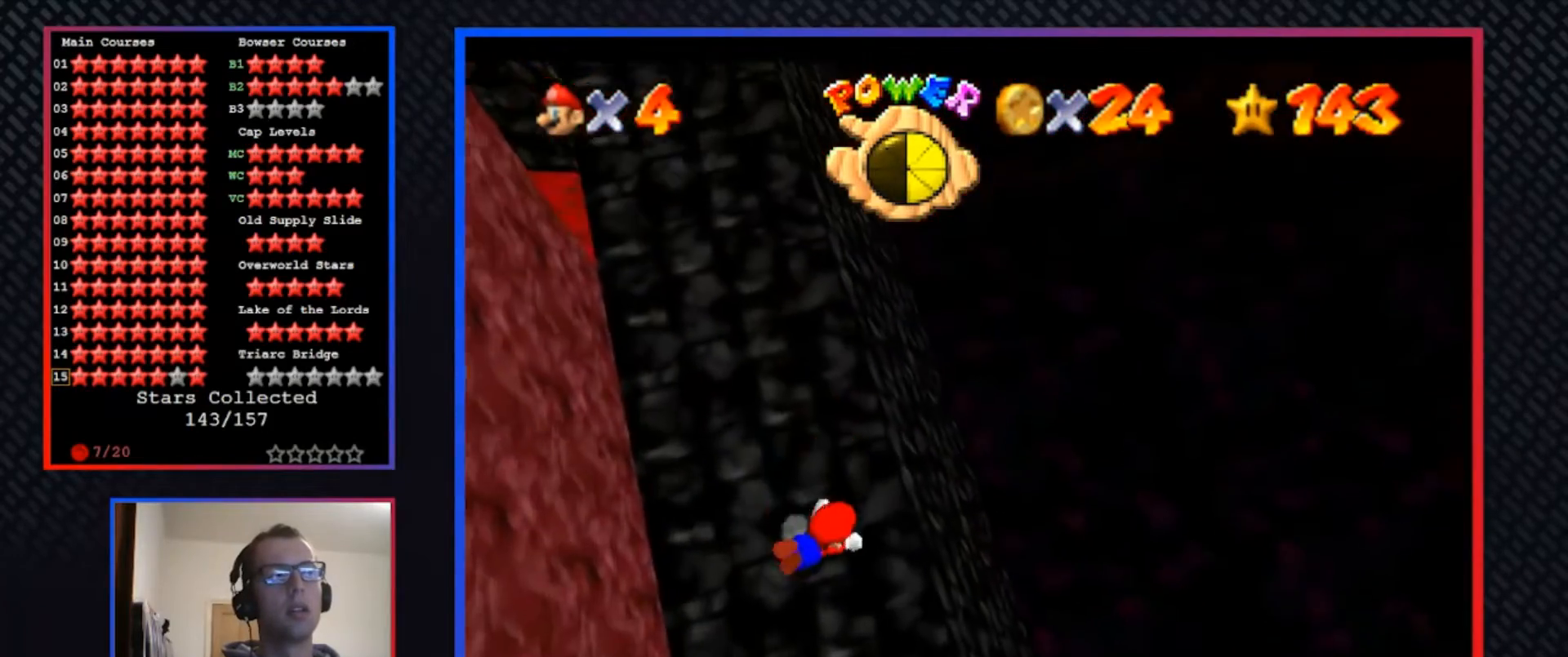
{"buttons": [], "left_stick": "left", "right_stick": "center", "events": [[167, "A", "down"], [300, "A", "up"]]}
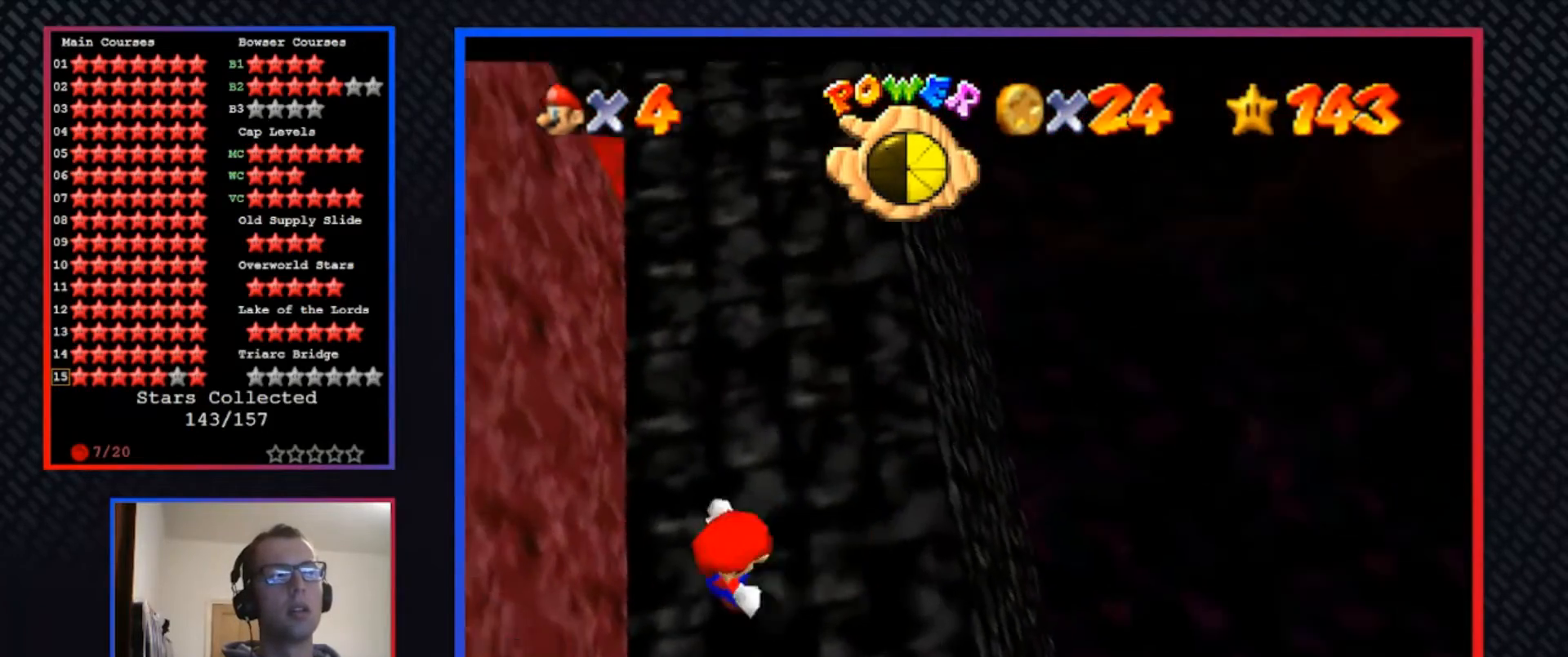
{"buttons": [], "left_stick": "center", "right_stick": "center", "events": [[67, "left_stick", "center"]]}
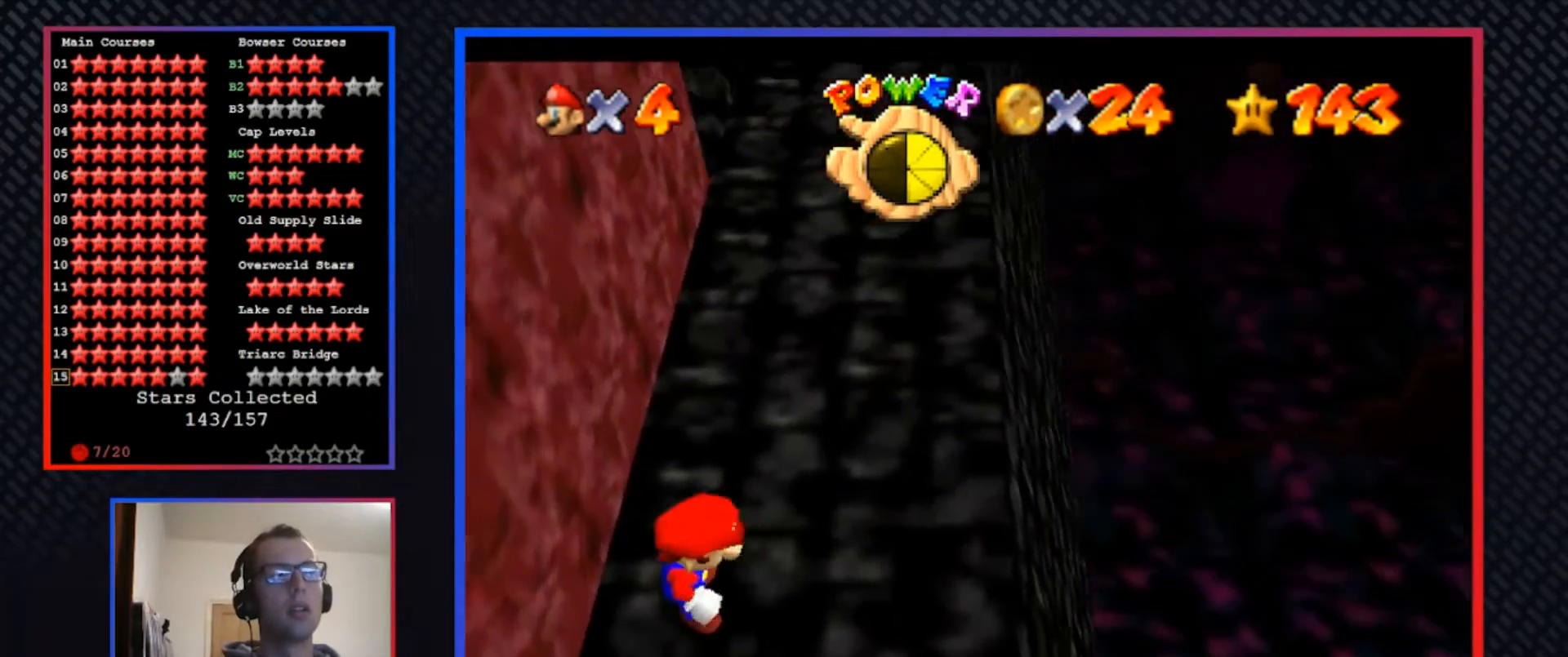
{"buttons": [], "left_stick": "down-left", "right_stick": "center", "events": [[233, "left_stick", "down"], [500, "left_stick", "down-left"]]}
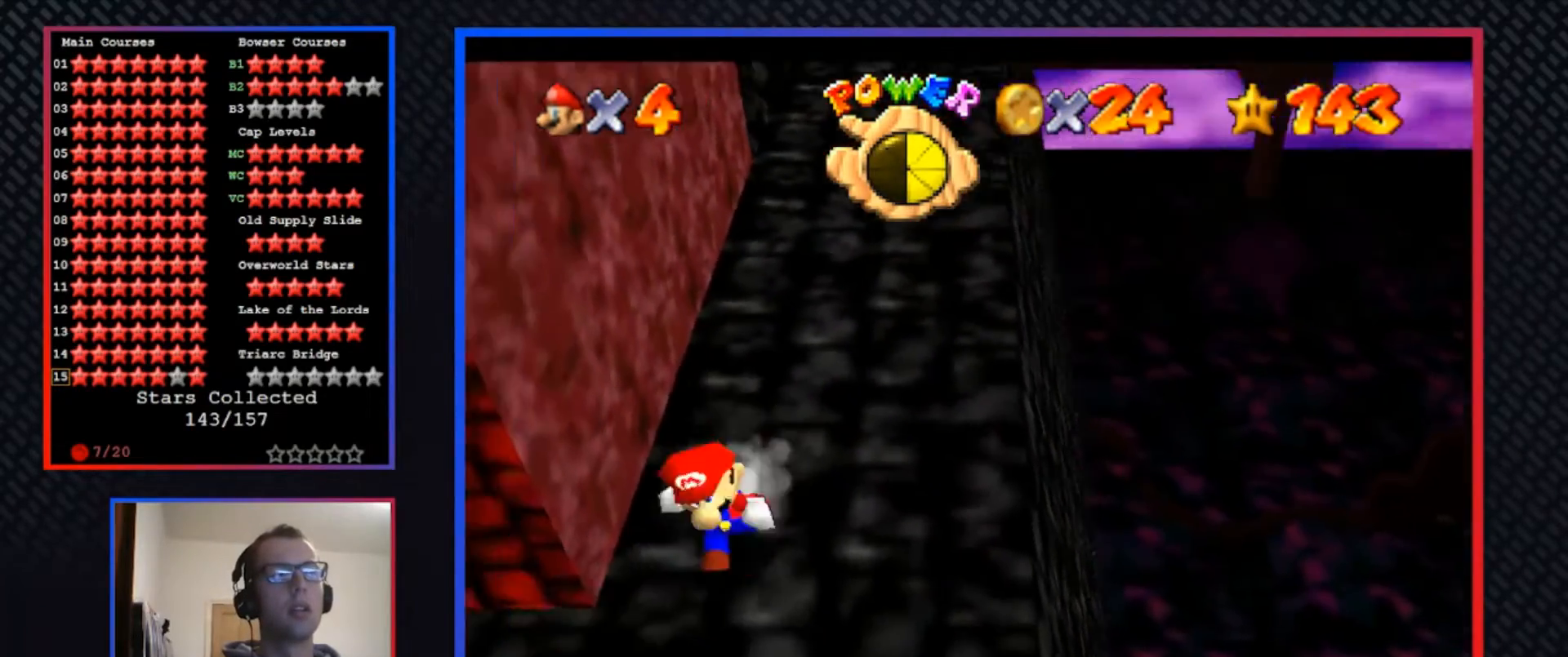
{"buttons": [], "left_stick": "center", "right_stick": "center", "events": [[300, "left_stick", "up-left"], [367, "L1", "down"], [467, "L1", "up"], [500, "left_stick", "center"]]}
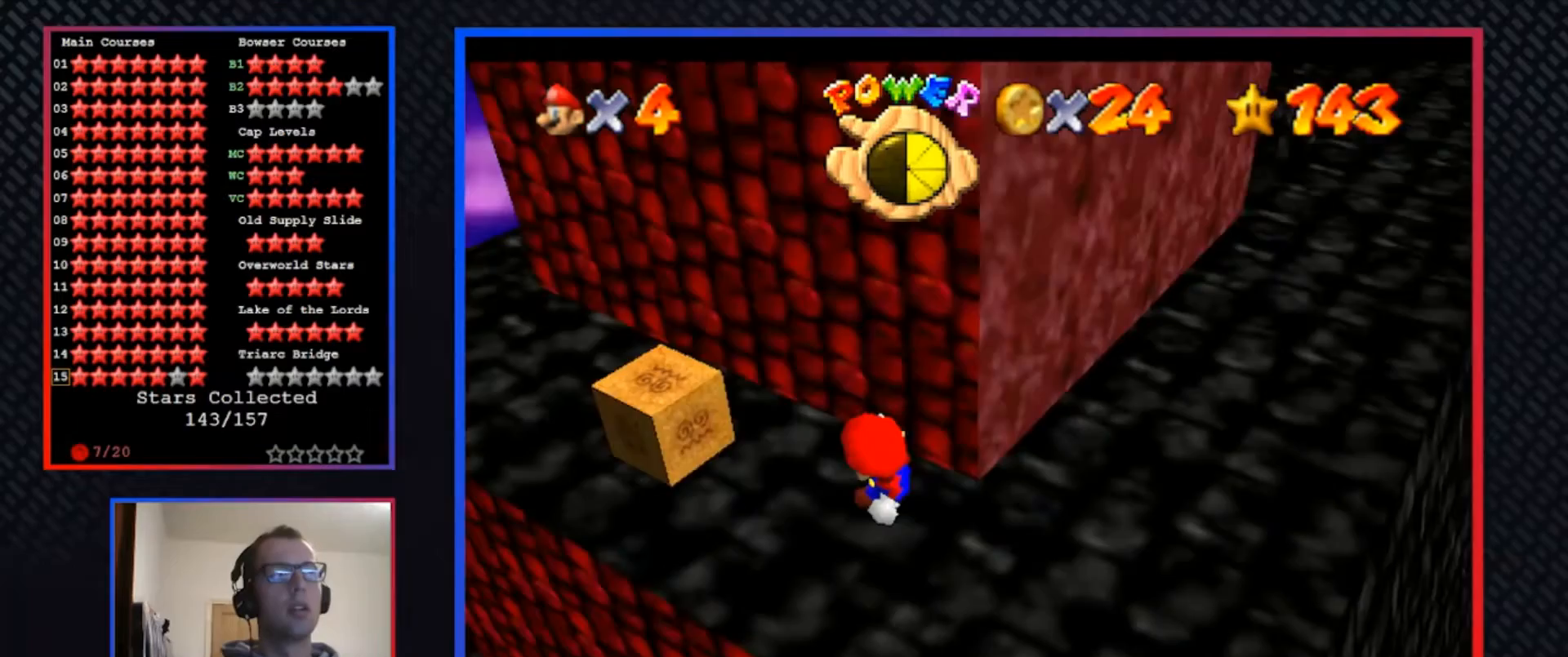
{"buttons": ["L1"], "left_stick": "up-left", "right_stick": "center", "events": [[100, "L1", "down"], [167, "L1", "up"], [267, "L1", "down"], [300, "left_stick", "up-left"], [367, "L1", "up"], [433, "L1", "down"]]}
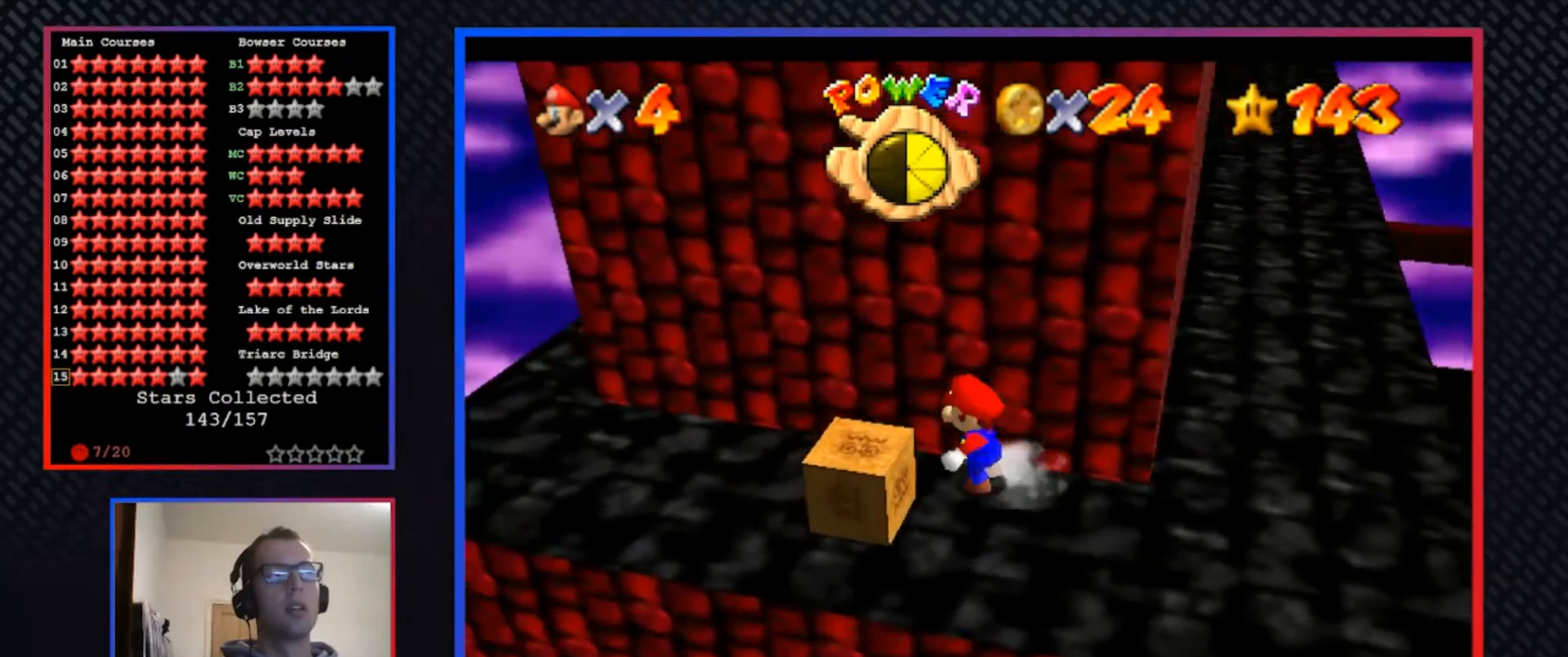
{"buttons": [], "left_stick": "down-left", "right_stick": "center", "events": [[33, "L1", "up"], [167, "left_stick", "left"], [433, "left_stick", "down-left"]]}
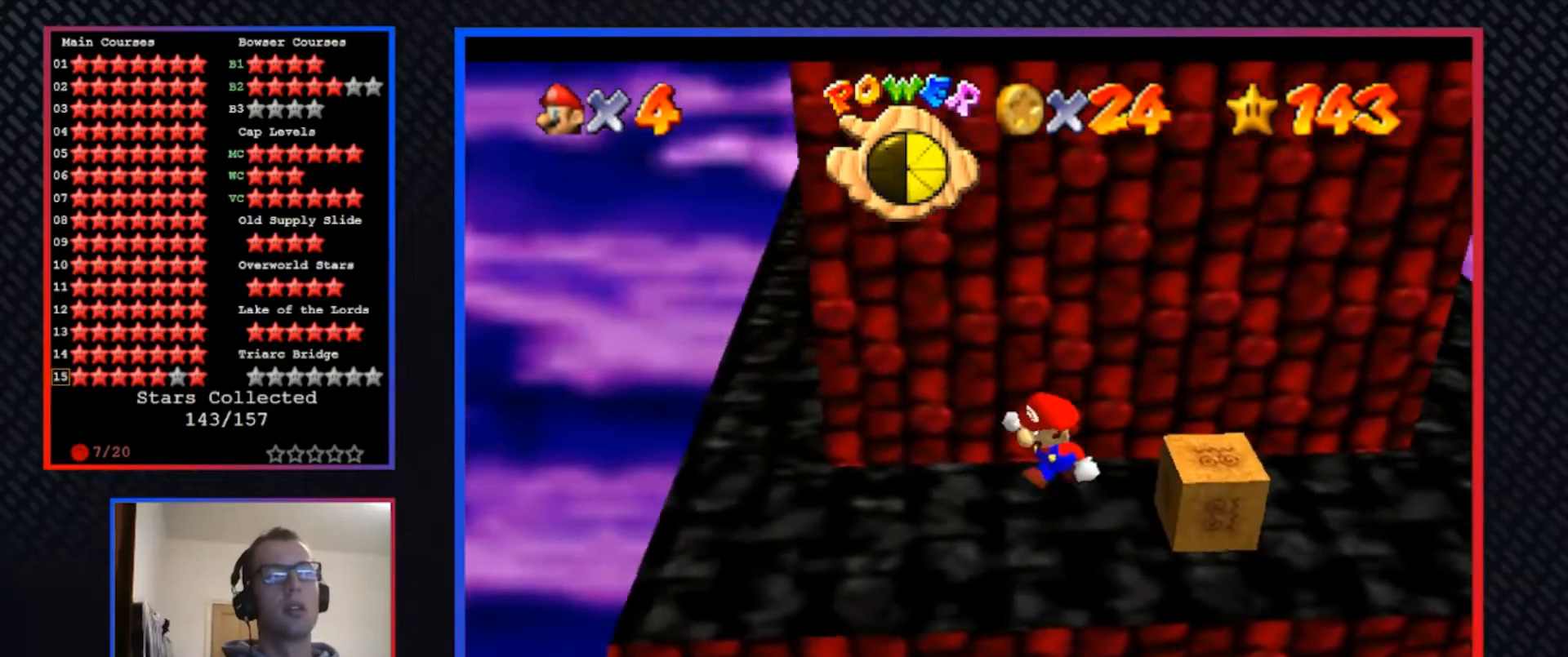
{"buttons": ["A"], "left_stick": "up-right", "right_stick": "center", "events": [[300, "left_stick", "up-right"], [400, "A", "down"]]}
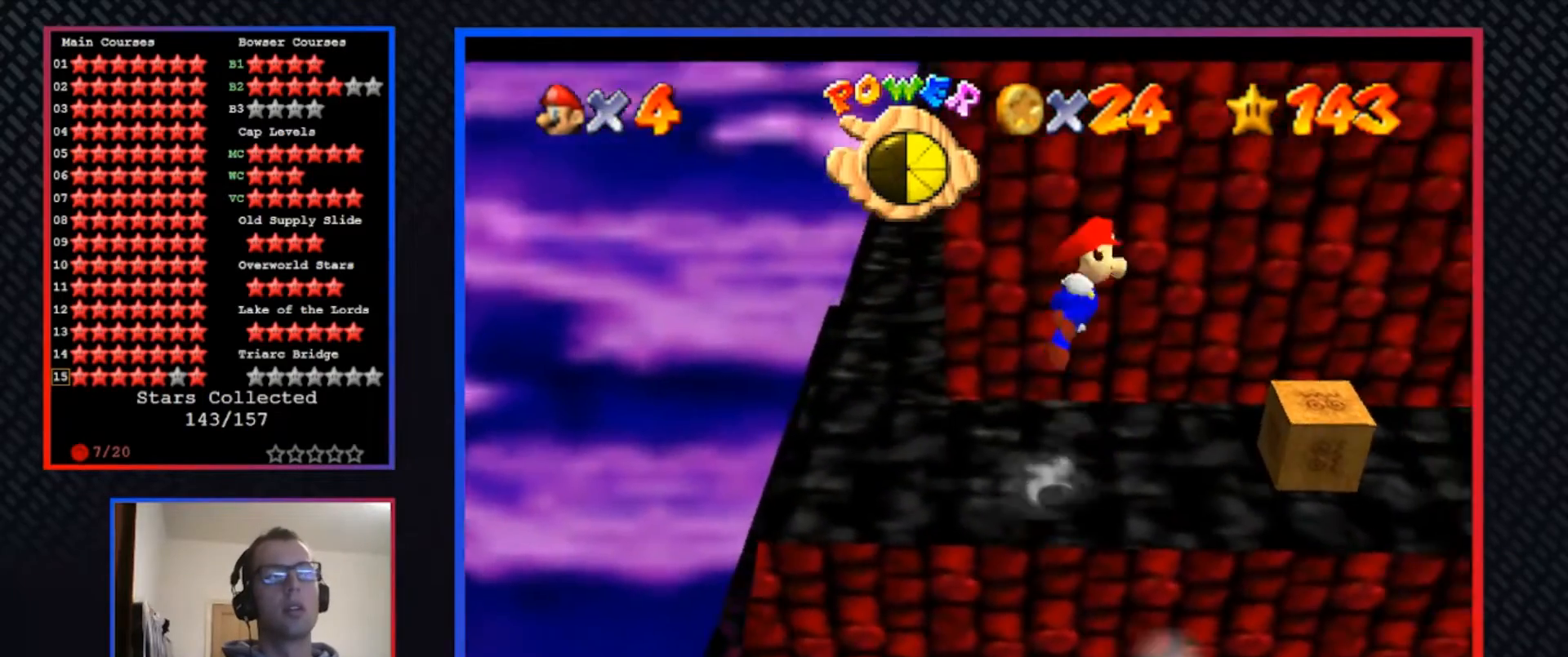
{"buttons": ["A"], "left_stick": "up-left", "right_stick": "center", "events": [[67, "left_stick", "up"], [333, "A", "up"], [467, "A", "down"], [500, "left_stick", "up-left"]]}
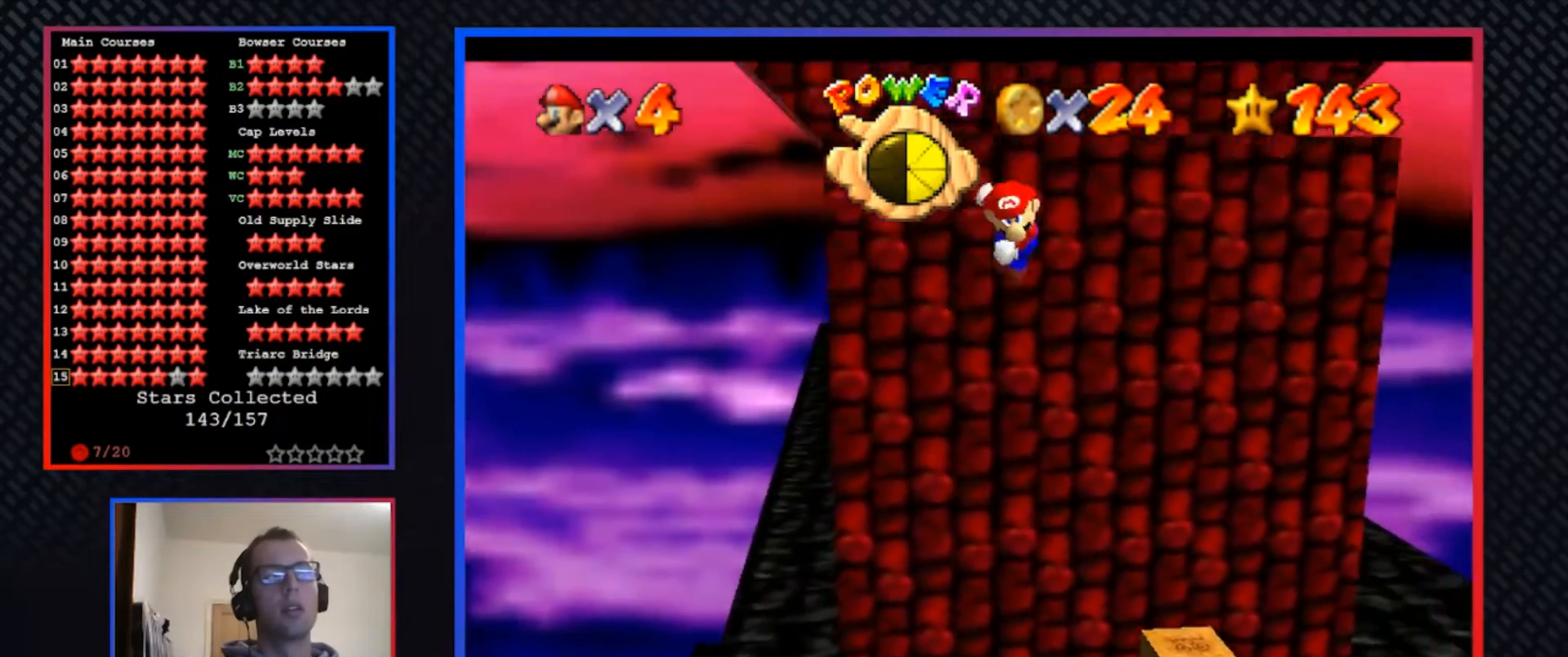
{"buttons": ["A"], "left_stick": "up-left", "right_stick": "center", "events": []}
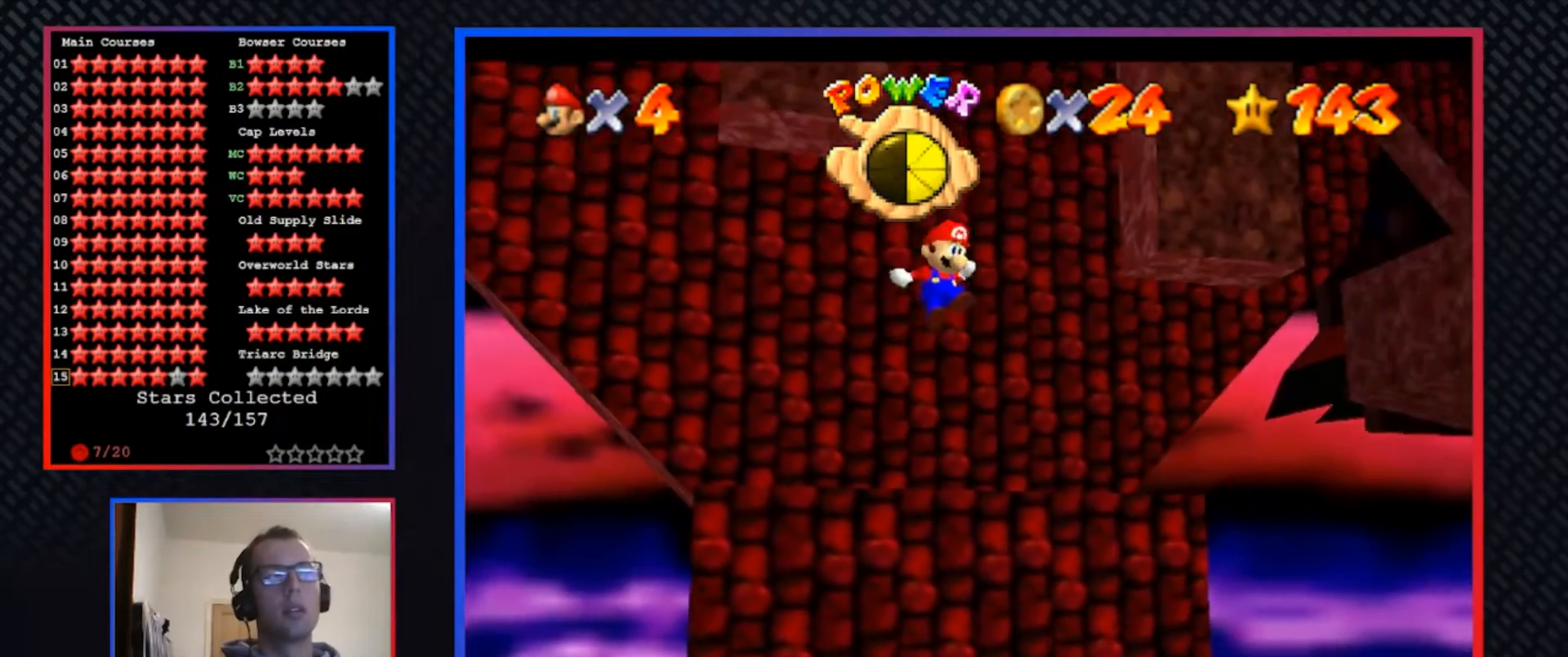
{"buttons": [], "left_stick": "up-left", "right_stick": "center", "events": [[433, "A", "up"]]}
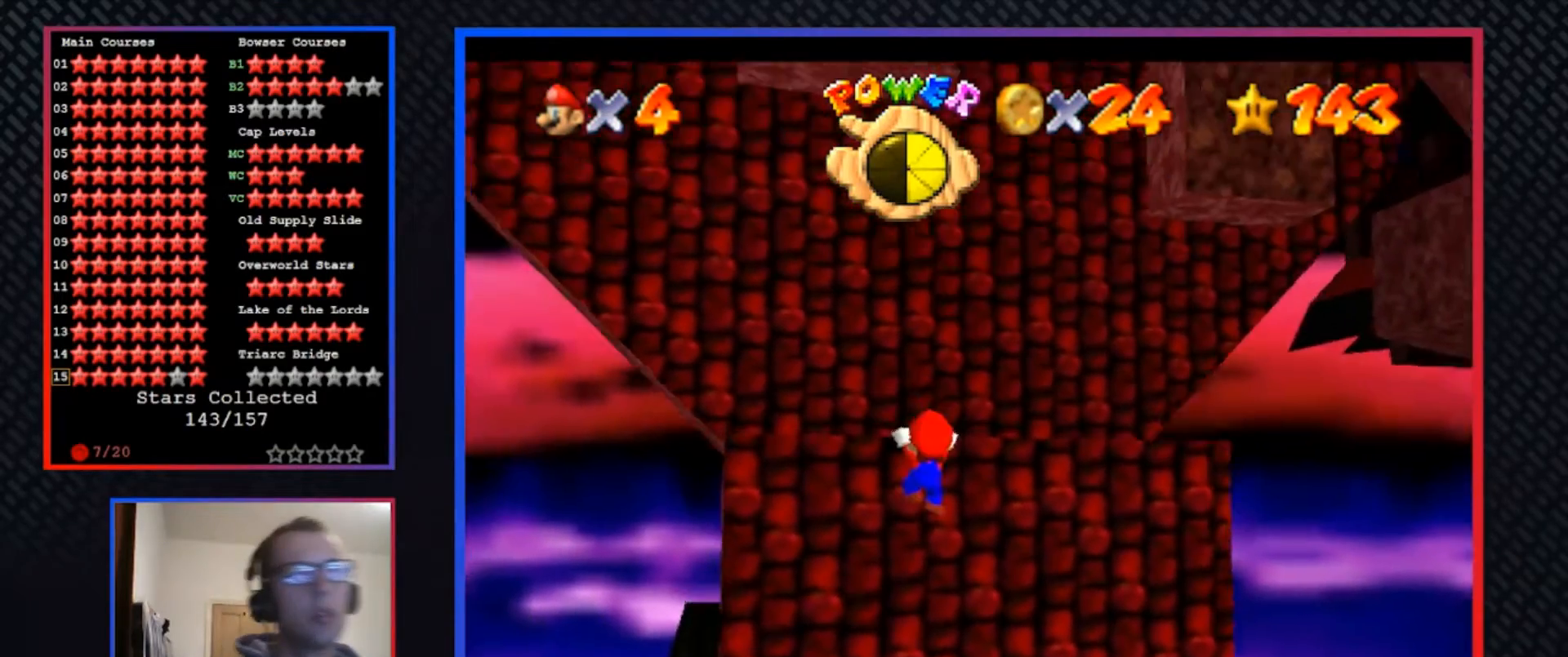
{"buttons": [], "left_stick": "up-right", "right_stick": "center", "events": [[33, "A", "down"], [67, "left_stick", "up-right"], [167, "A", "up"]]}
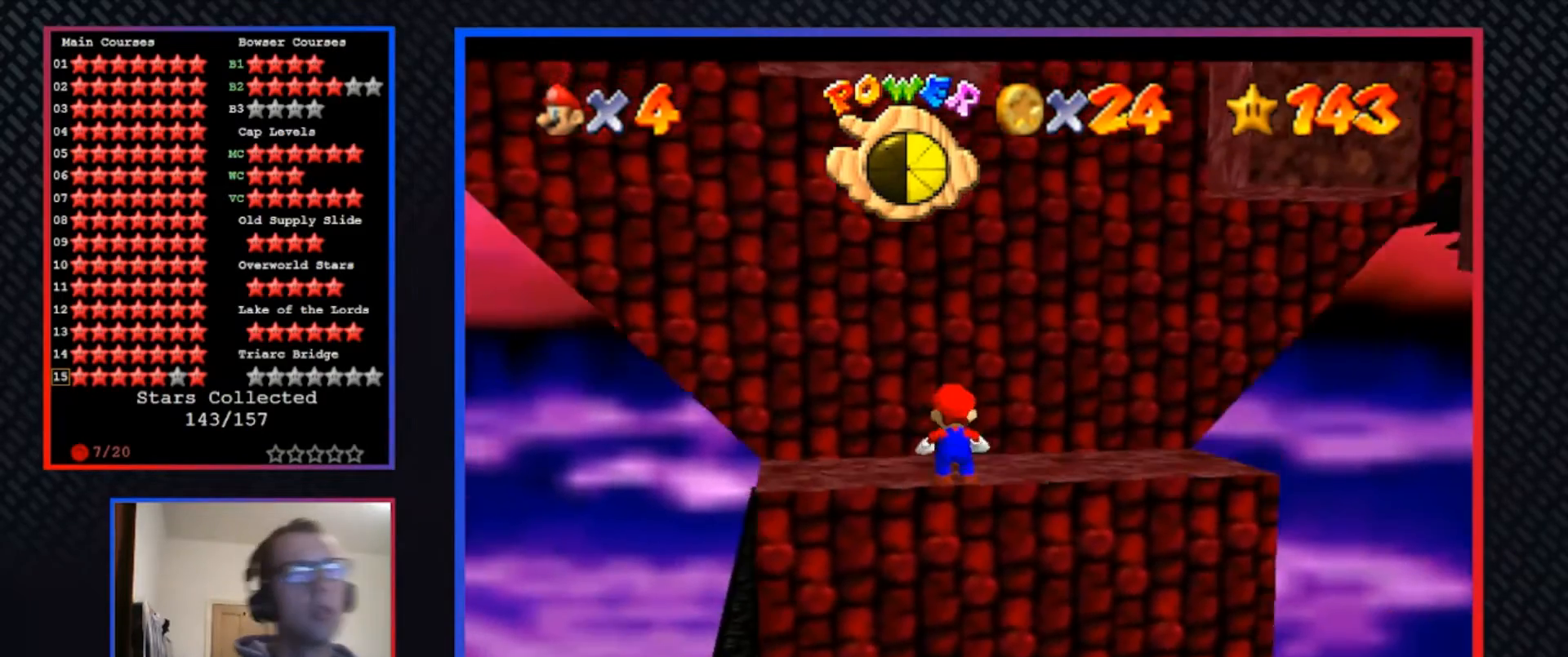
{"buttons": [], "left_stick": "up-right", "right_stick": "center", "events": []}
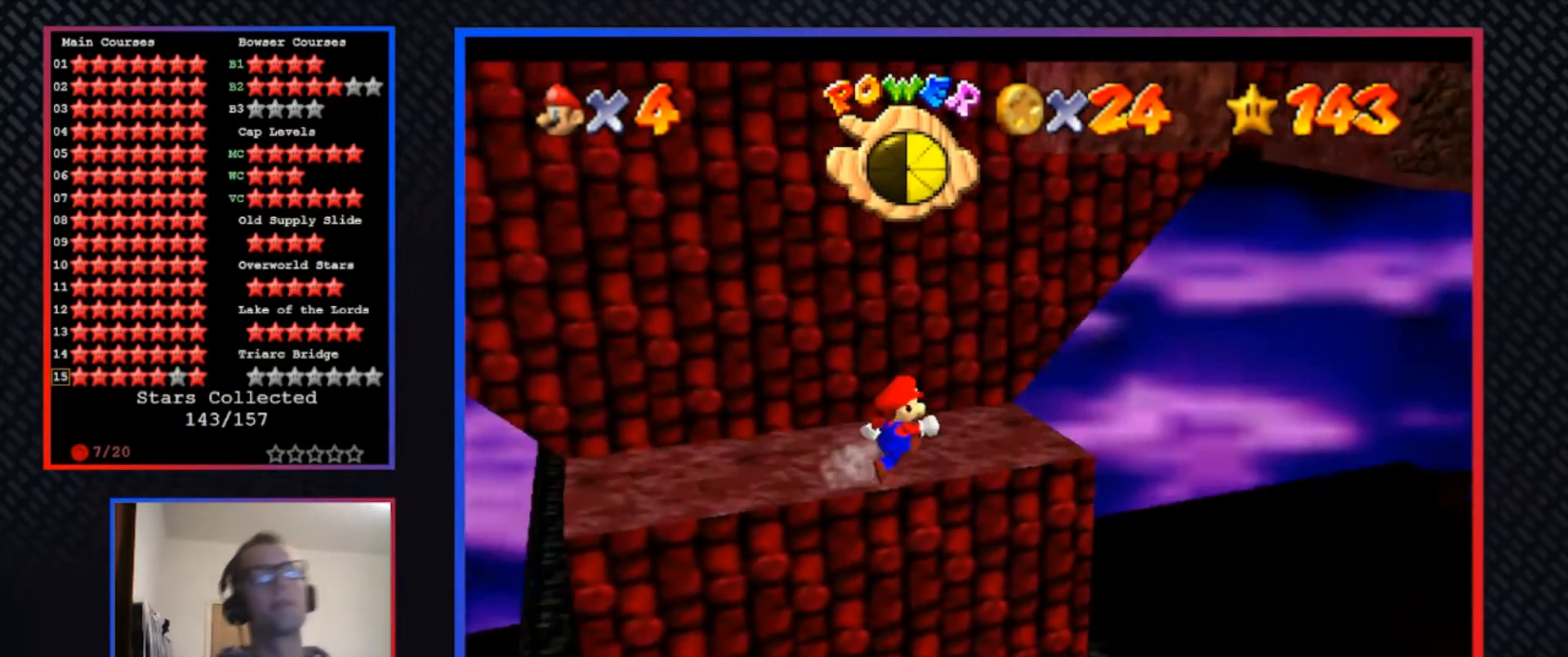
{"buttons": [], "left_stick": "up", "right_stick": "center", "events": [[300, "left_stick", "center"], [500, "left_stick", "up"]]}
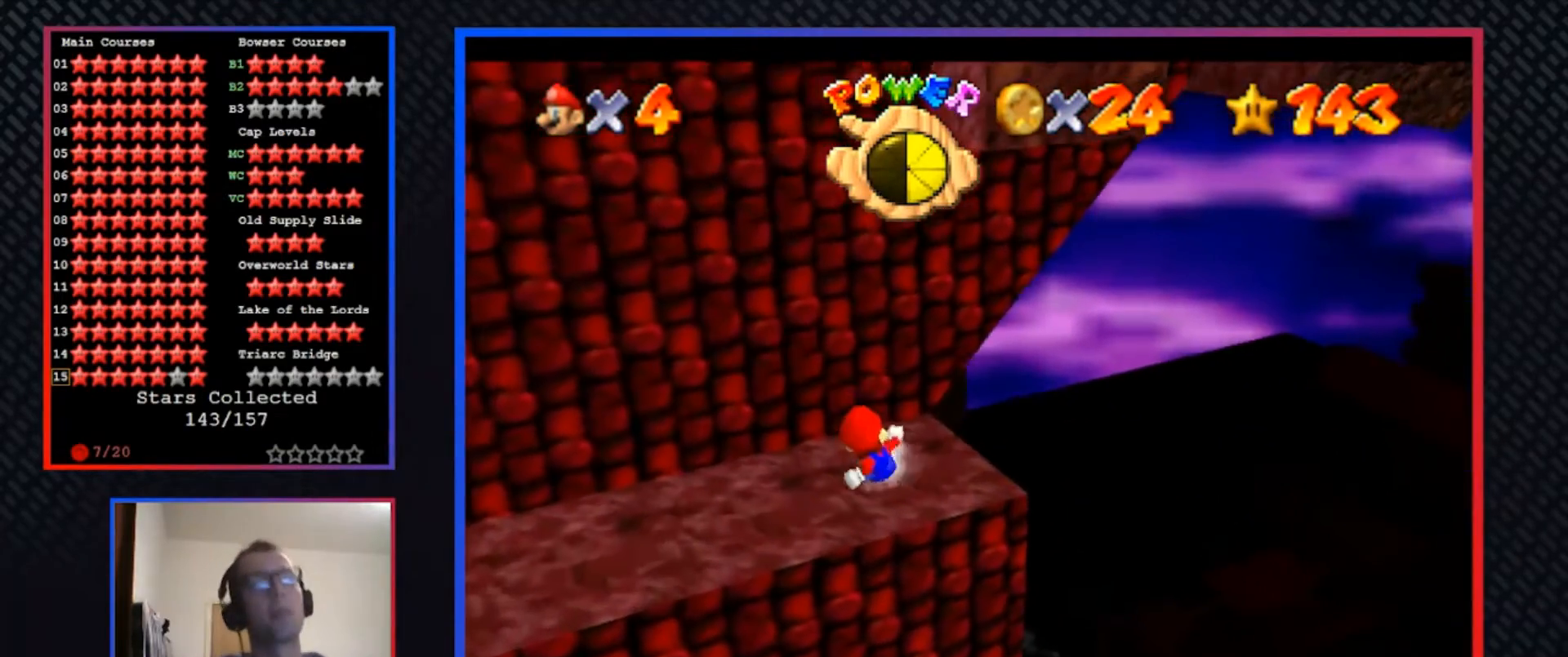
{"buttons": [], "left_stick": "center", "right_stick": "center", "events": [[133, "left_stick", "up-left"], [233, "left_stick", "center"]]}
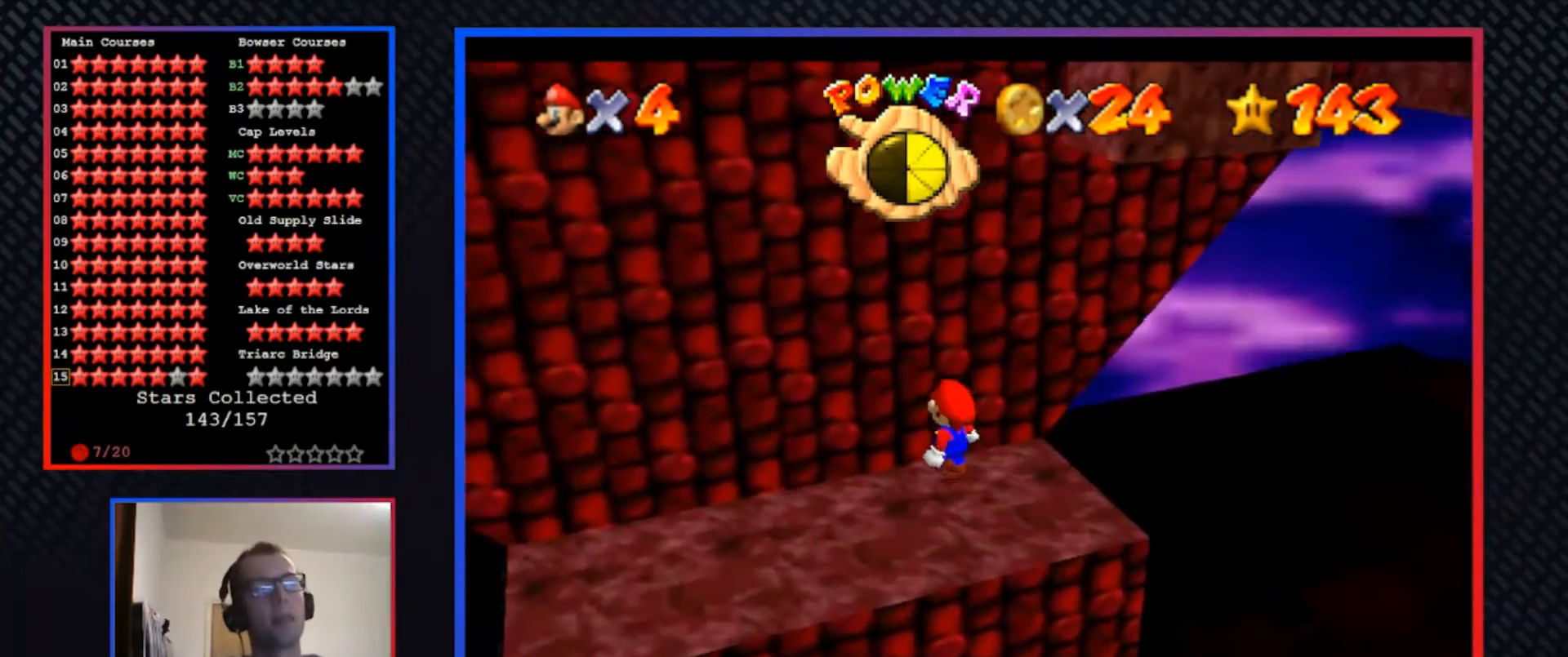
{"buttons": ["A"], "left_stick": "center", "right_stick": "center", "events": [[500, "A", "down"]]}
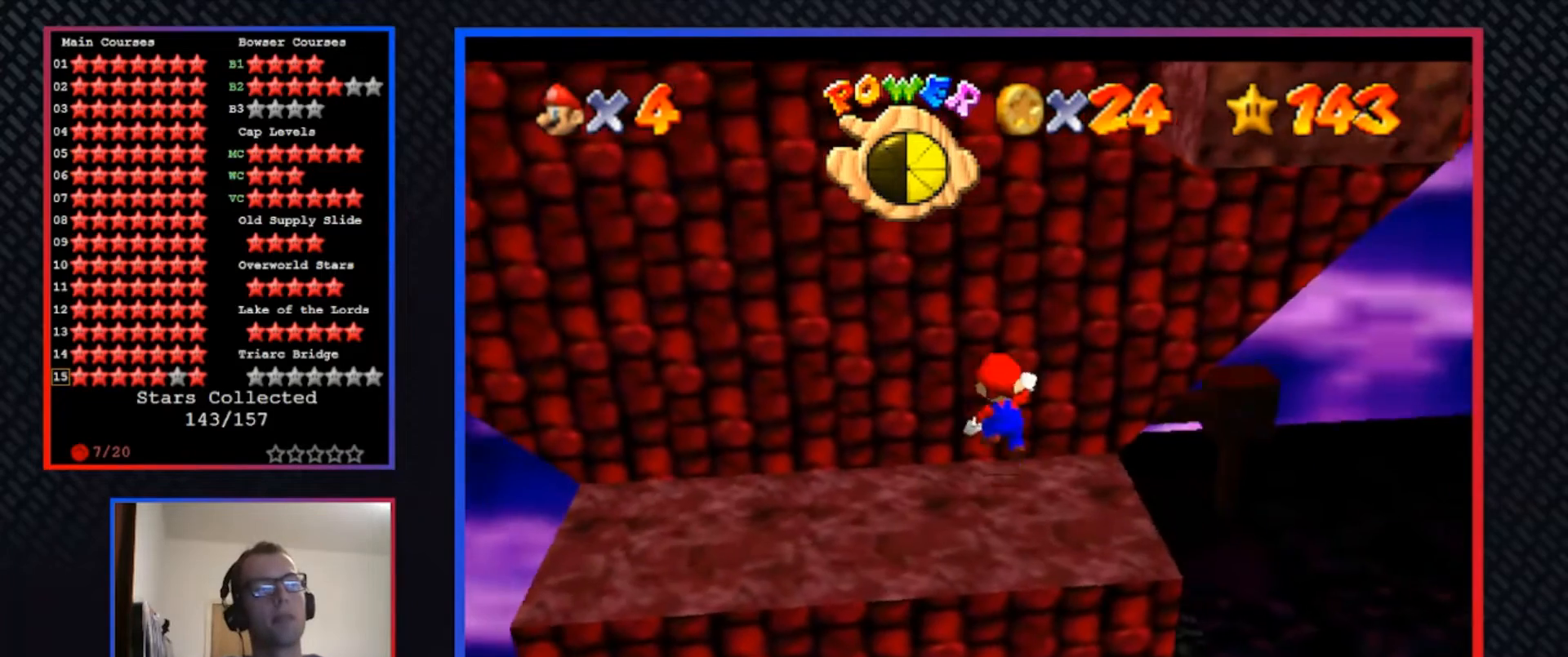
{"buttons": [], "left_stick": "center", "right_stick": "center", "events": [[67, "left_stick", "down-right"], [133, "A", "up"], [467, "left_stick", "center"]]}
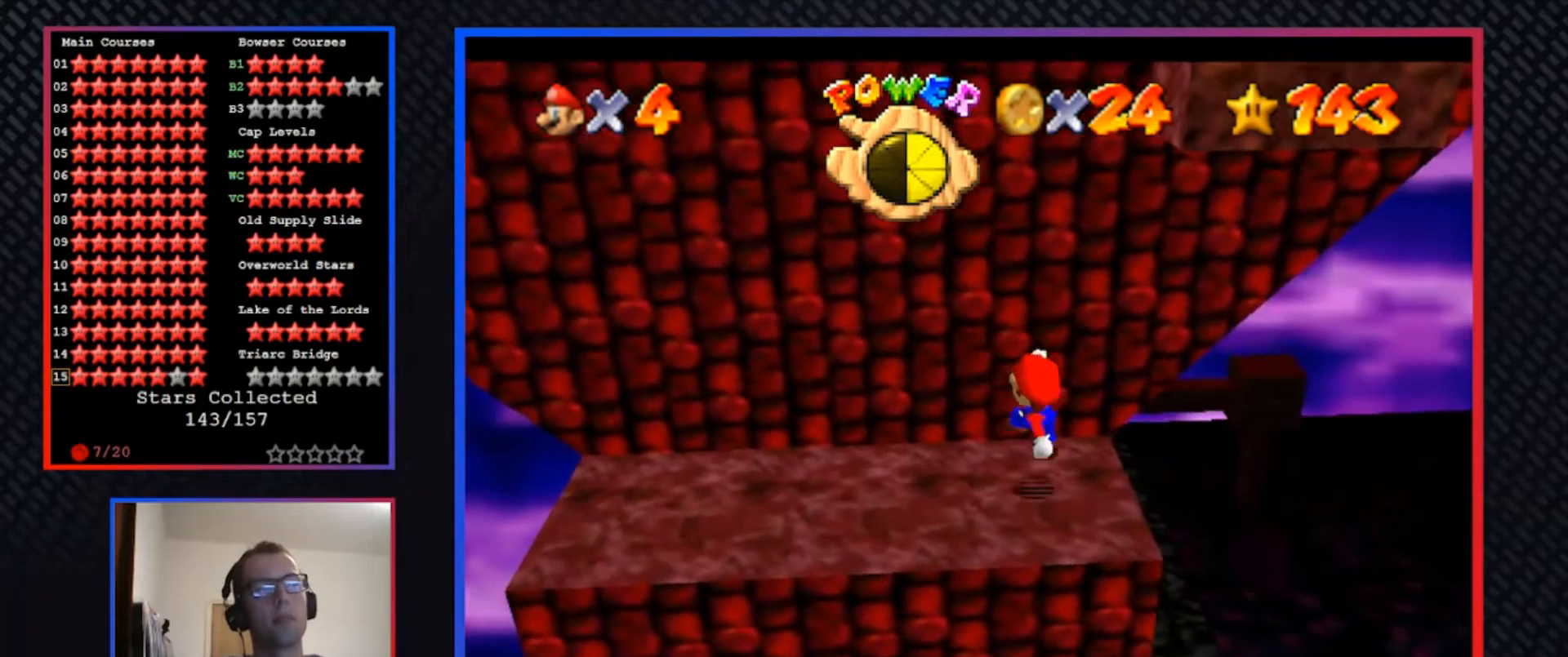
{"buttons": [], "left_stick": "center", "right_stick": "center", "events": []}
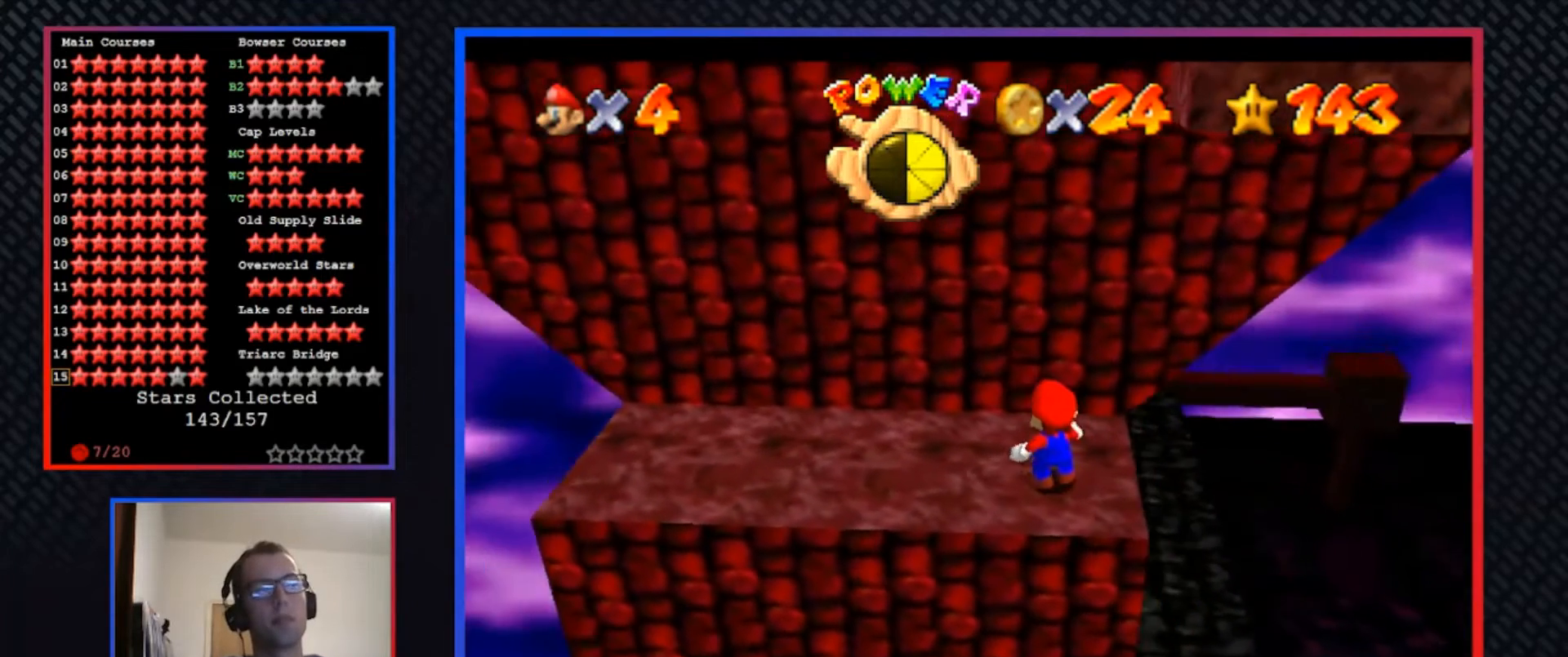
{"buttons": [], "left_stick": "center", "right_stick": "center", "events": []}